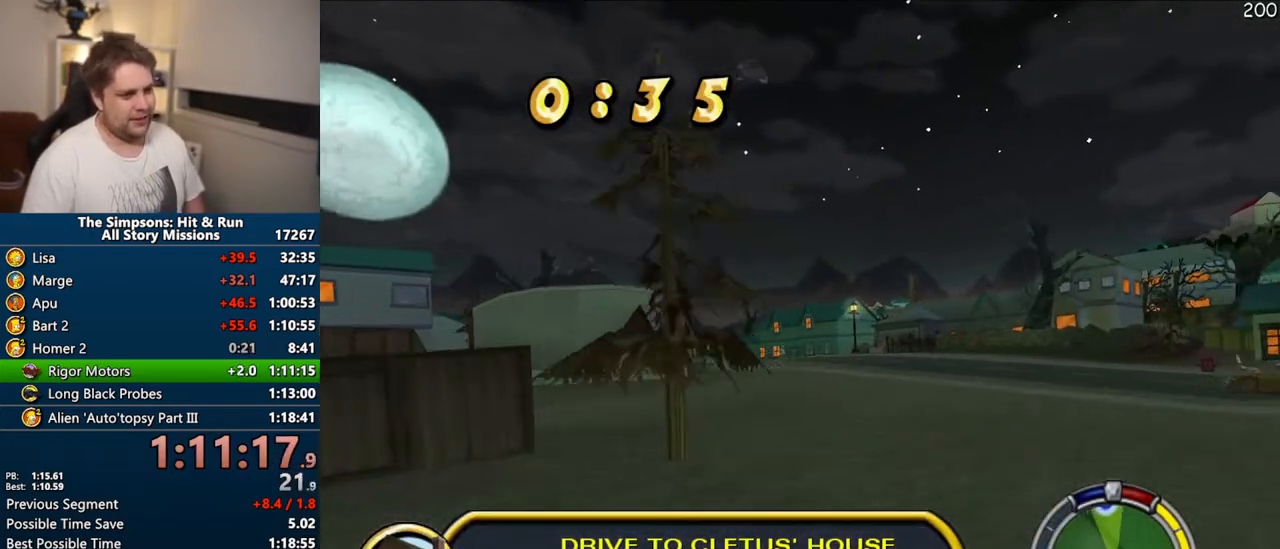
Gameplay with a controller (PlayStation layout); each line is a JSON object with the inputs held at the frame after it (dt_ms = milliseconds from this image to that frame). "events" lists button and stick changes between this image and that frame as [ms after this image, input, new state], when the widget could be followed in between. Not read: L3 R3.
{"dt_ms": 500, "buttons": ["CROSS"], "left_stick": "center", "right_stick": "center"}
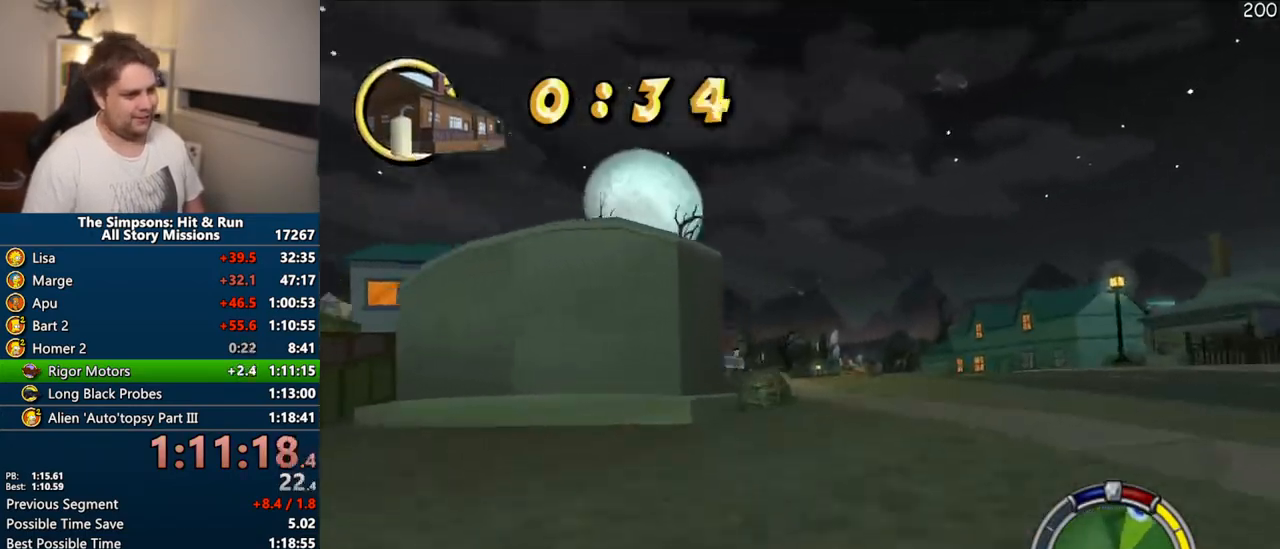
{"dt_ms": 500, "buttons": ["CROSS"], "left_stick": "center", "right_stick": "center", "events": []}
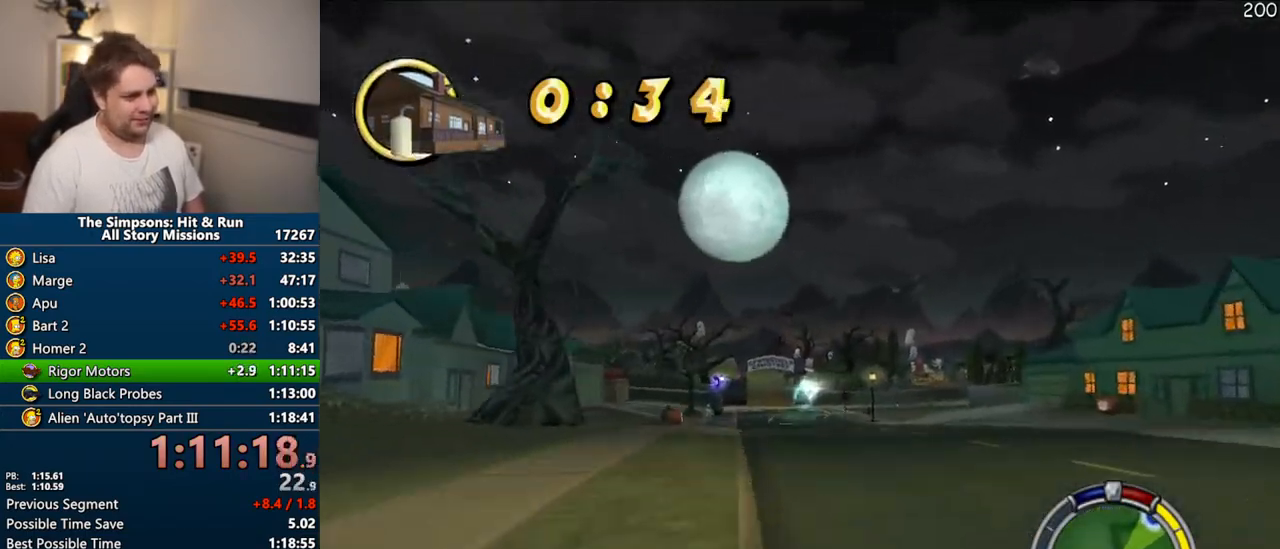
{"dt_ms": 500, "buttons": [], "left_stick": "center", "right_stick": "center", "events": [[83, "left_stick", "right"], [300, "CROSS", "up"], [467, "left_stick", "center"]]}
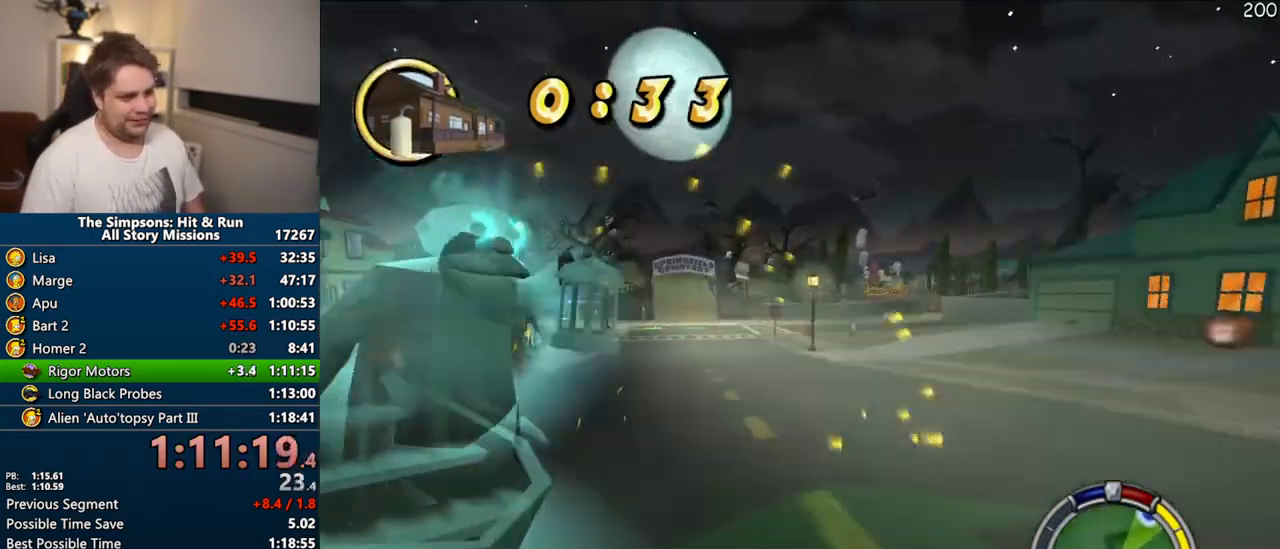
{"dt_ms": 1000, "buttons": ["CROSS"], "left_stick": "center", "right_stick": "center"}
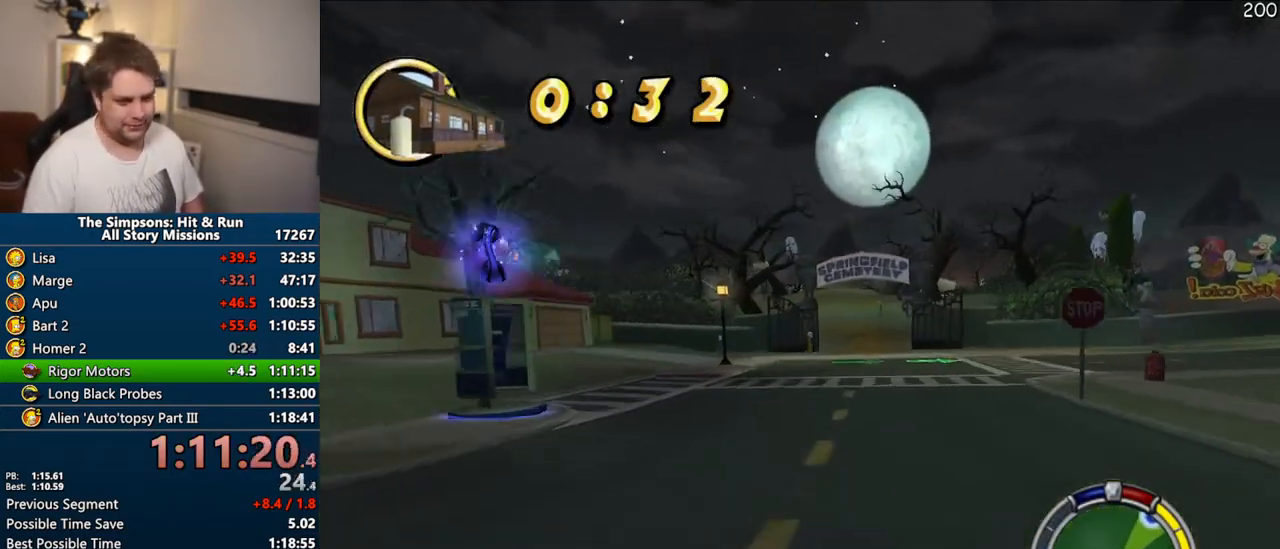
{"dt_ms": 1000, "buttons": ["CROSS"], "left_stick": "center", "right_stick": "center"}
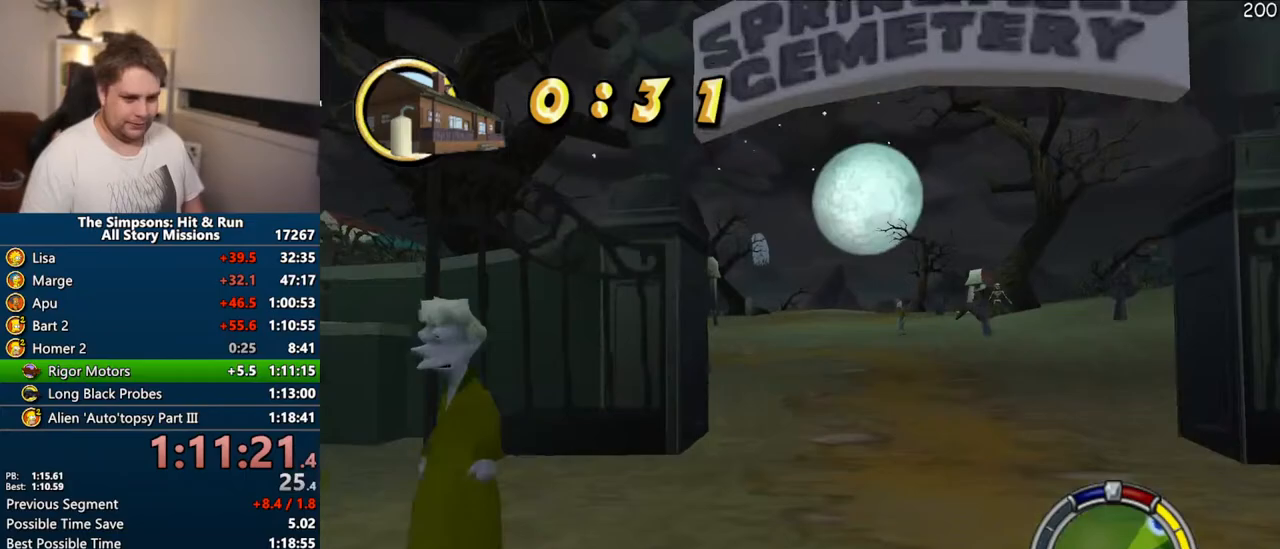
{"dt_ms": 500, "buttons": ["CROSS"], "left_stick": "center", "right_stick": "center", "events": []}
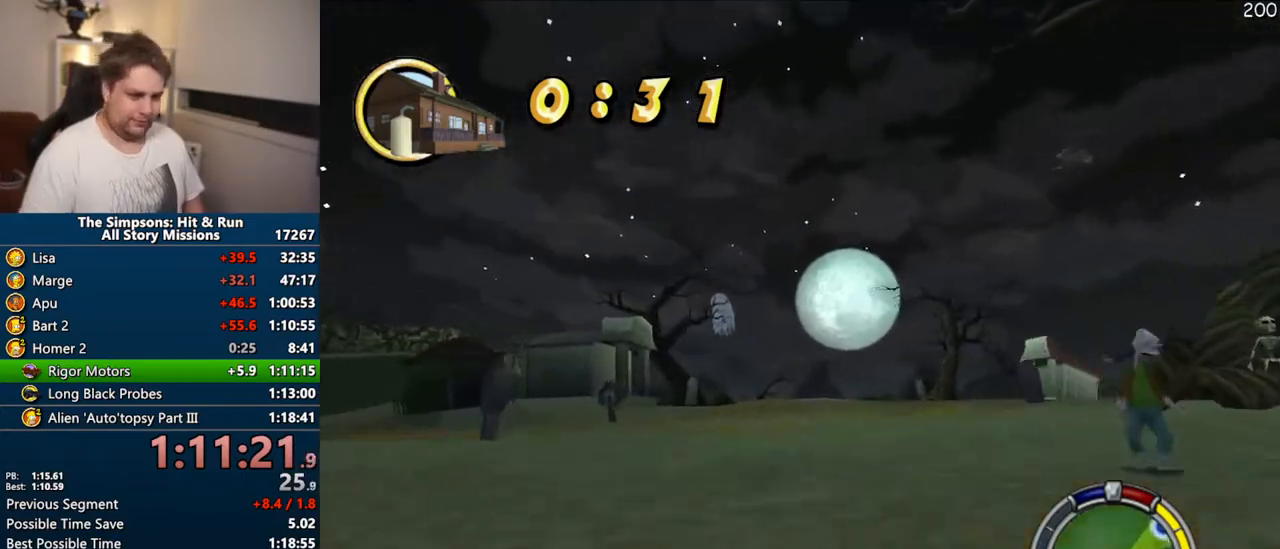
{"dt_ms": 500, "buttons": ["CROSS"], "left_stick": "center", "right_stick": "center", "events": [[250, "left_stick", "left"], [383, "left_stick", "center"]]}
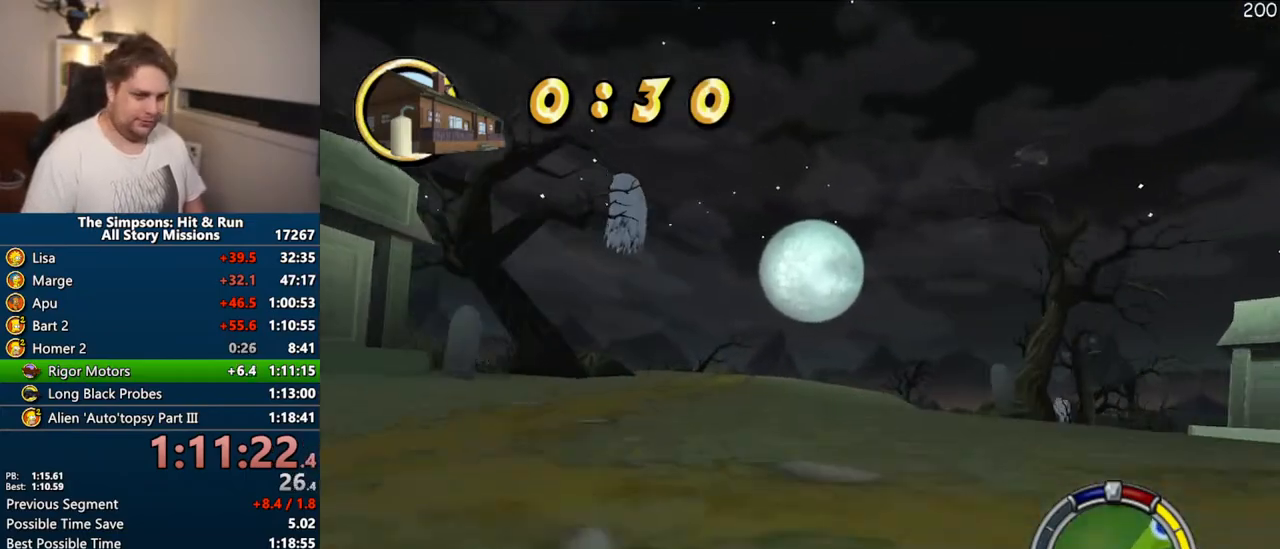
{"dt_ms": 500, "buttons": ["CROSS"], "left_stick": "center", "right_stick": "center", "events": [[200, "left_stick", "right"], [383, "left_stick", "center"]]}
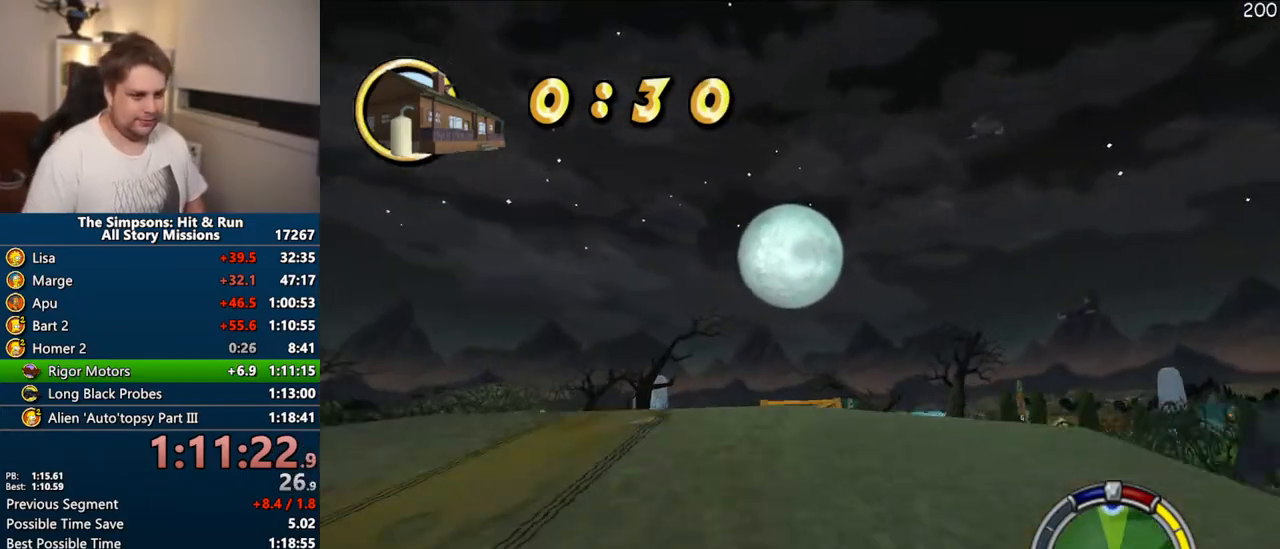
{"dt_ms": 500, "buttons": ["CROSS"], "left_stick": "left", "right_stick": "center", "events": [[117, "left_stick", "left"], [167, "left_stick", "center"], [317, "left_stick", "left"], [400, "left_stick", "center"], [483, "left_stick", "left"]]}
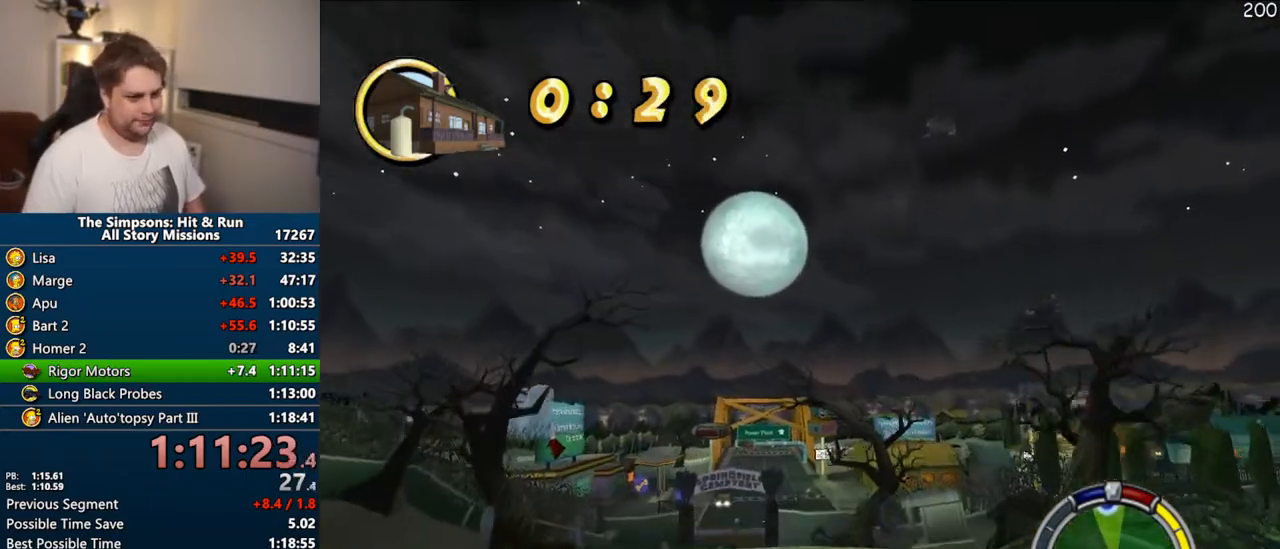
{"dt_ms": 500, "buttons": ["CROSS"], "left_stick": "left", "right_stick": "center", "events": []}
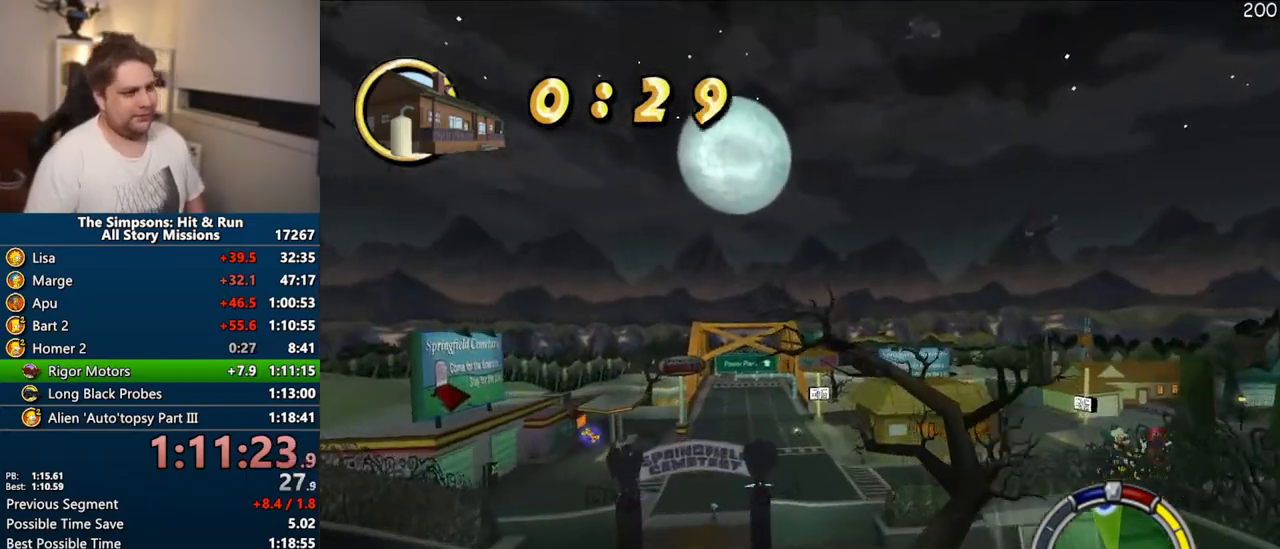
{"dt_ms": 500, "buttons": ["CROSS"], "left_stick": "left", "right_stick": "center", "events": []}
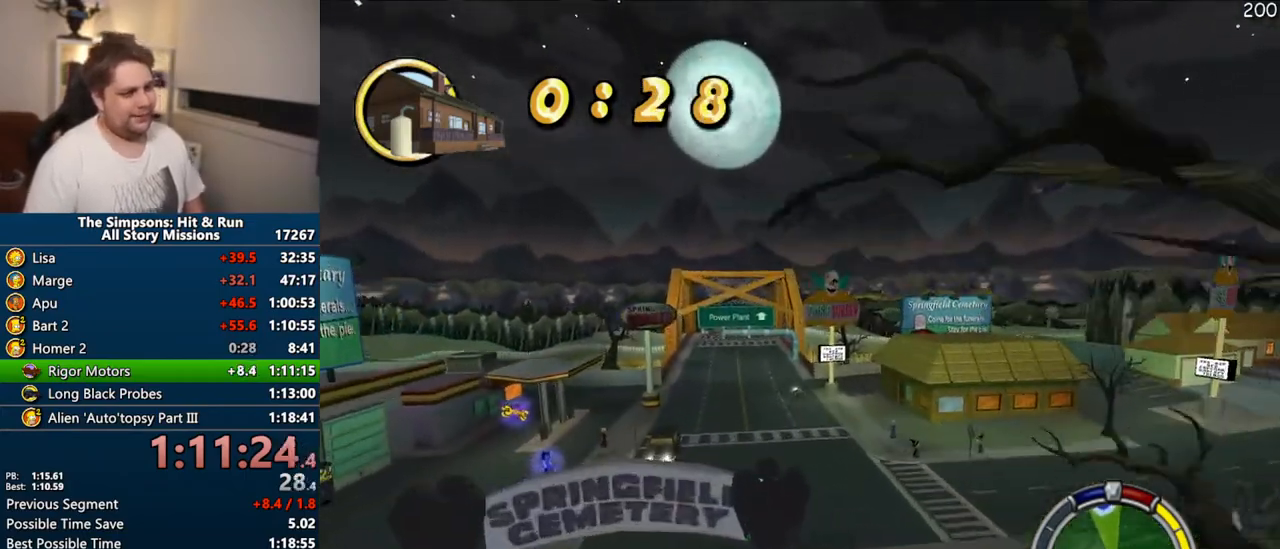
{"dt_ms": 500, "buttons": ["CROSS"], "left_stick": "left", "right_stick": "center", "events": []}
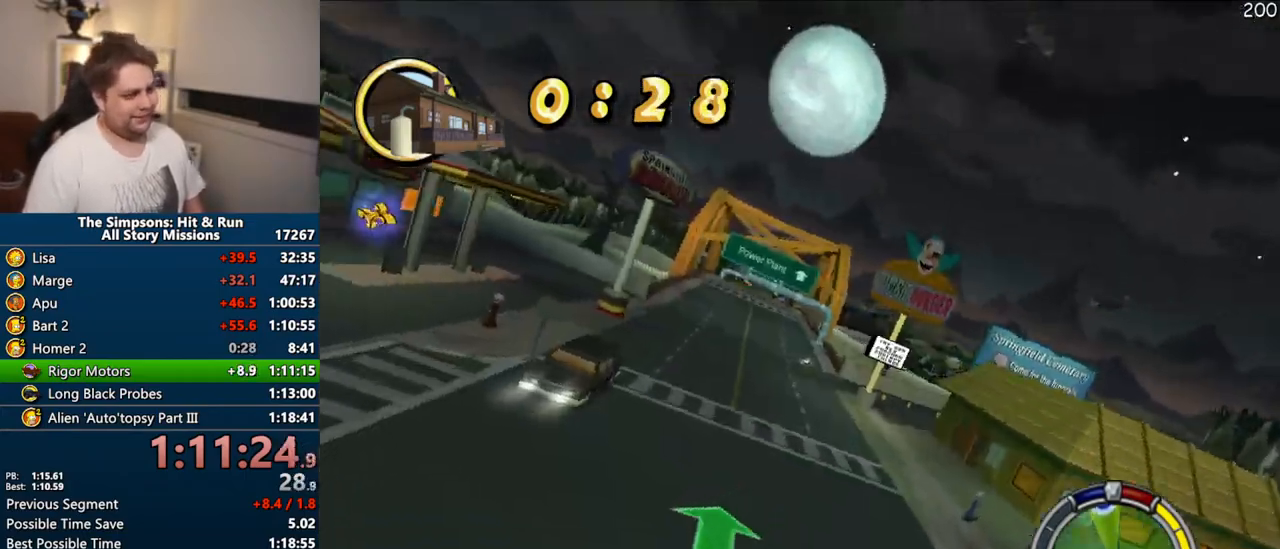
{"dt_ms": 500, "buttons": ["CROSS"], "left_stick": "left", "right_stick": "center", "events": []}
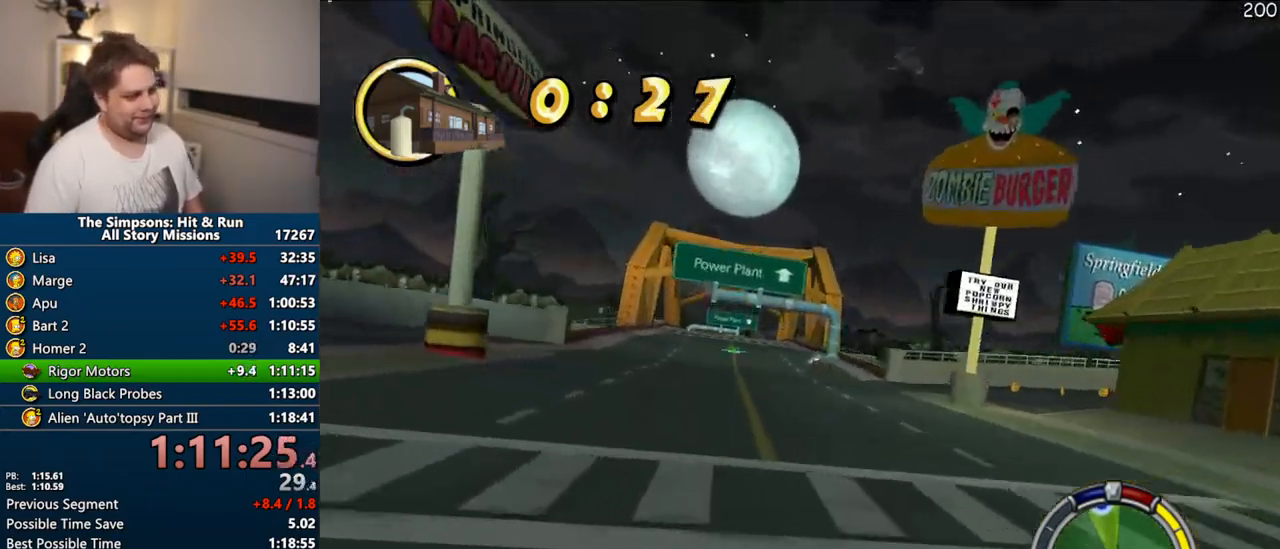
{"dt_ms": 500, "buttons": ["CROSS"], "left_stick": "center", "right_stick": "center", "events": [[283, "right_stick", "down"], [300, "left_stick", "center"], [450, "right_stick", "center"]]}
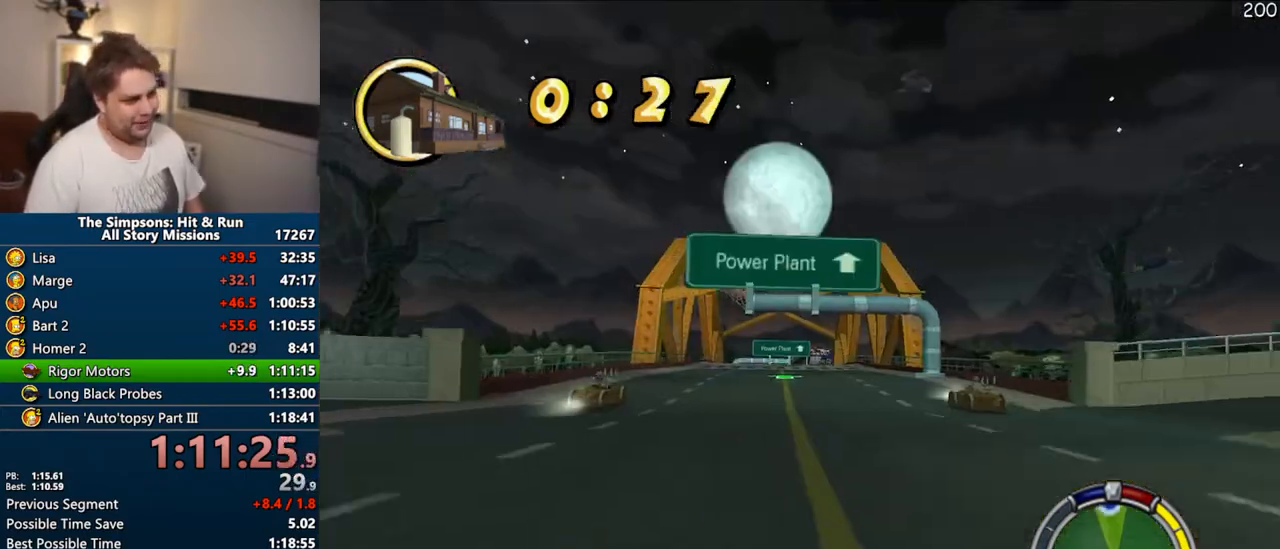
{"dt_ms": 500, "buttons": ["CROSS"], "left_stick": "center", "right_stick": "center", "events": []}
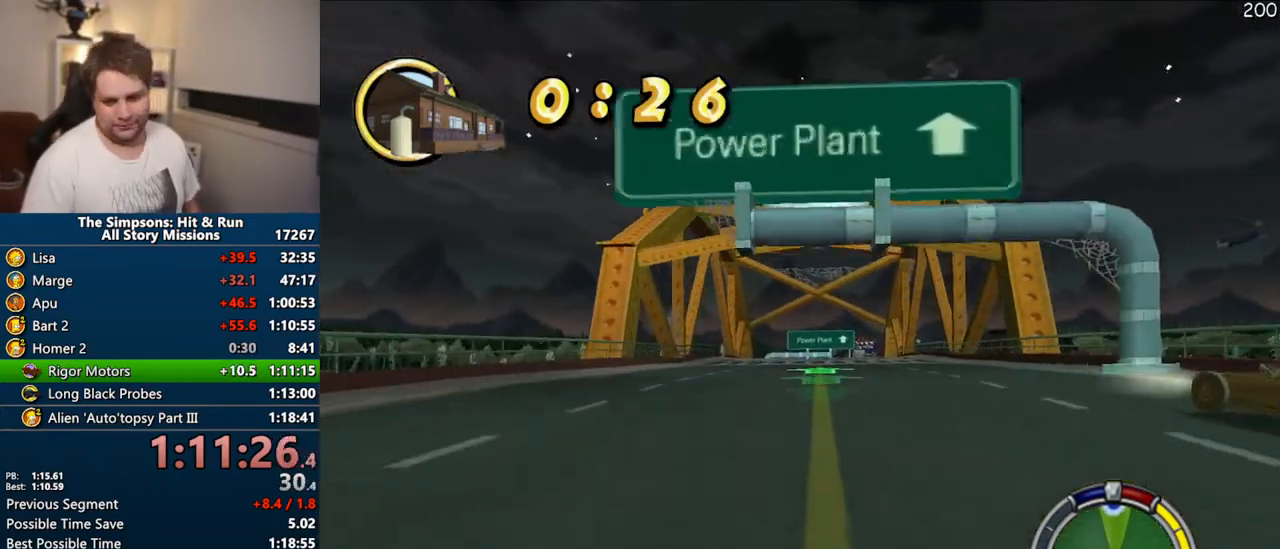
{"dt_ms": 500, "buttons": ["CROSS"], "left_stick": "center", "right_stick": "center", "events": []}
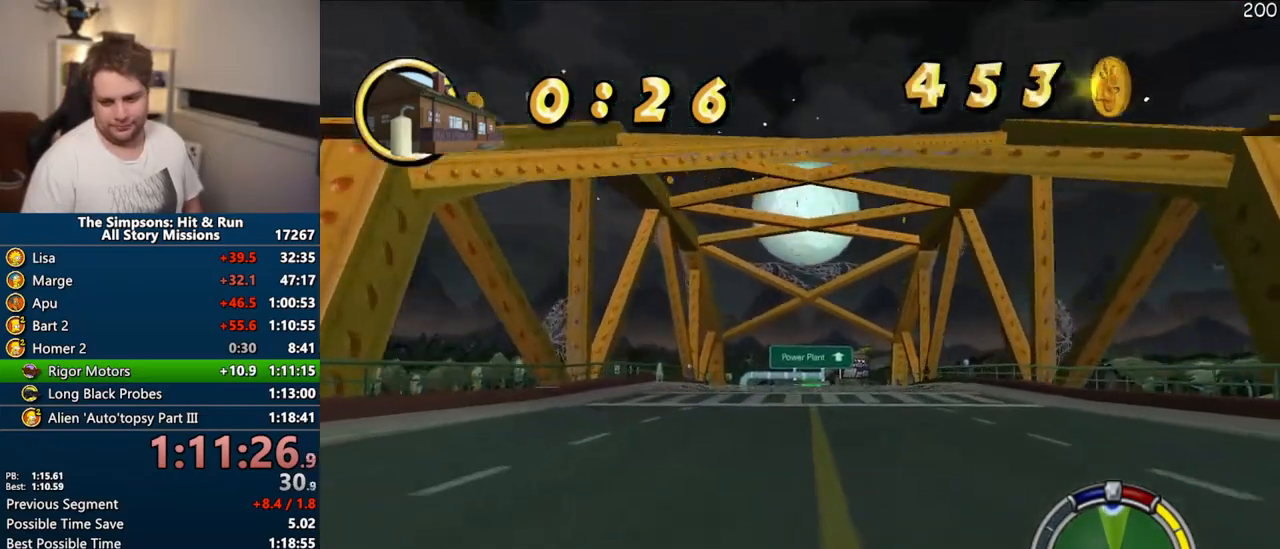
{"dt_ms": 500, "buttons": ["CROSS"], "left_stick": "center", "right_stick": "center", "events": [[50, "left_stick", "up-right"], [100, "left_stick", "center"]]}
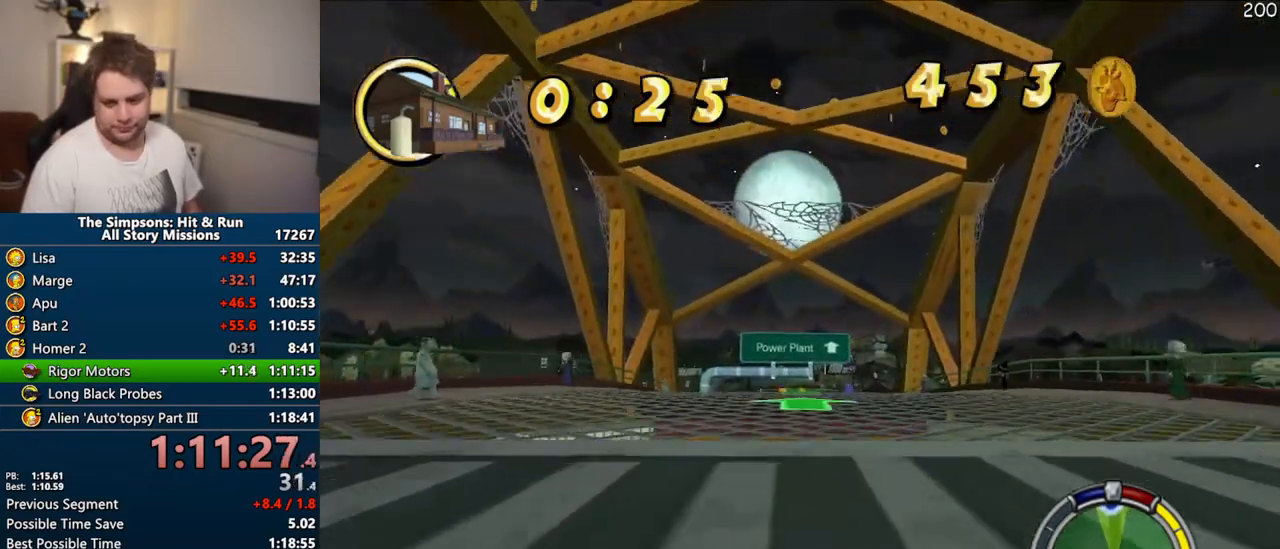
{"dt_ms": 500, "buttons": ["CROSS"], "left_stick": "center", "right_stick": "center", "events": [[400, "left_stick", "left"], [450, "left_stick", "center"]]}
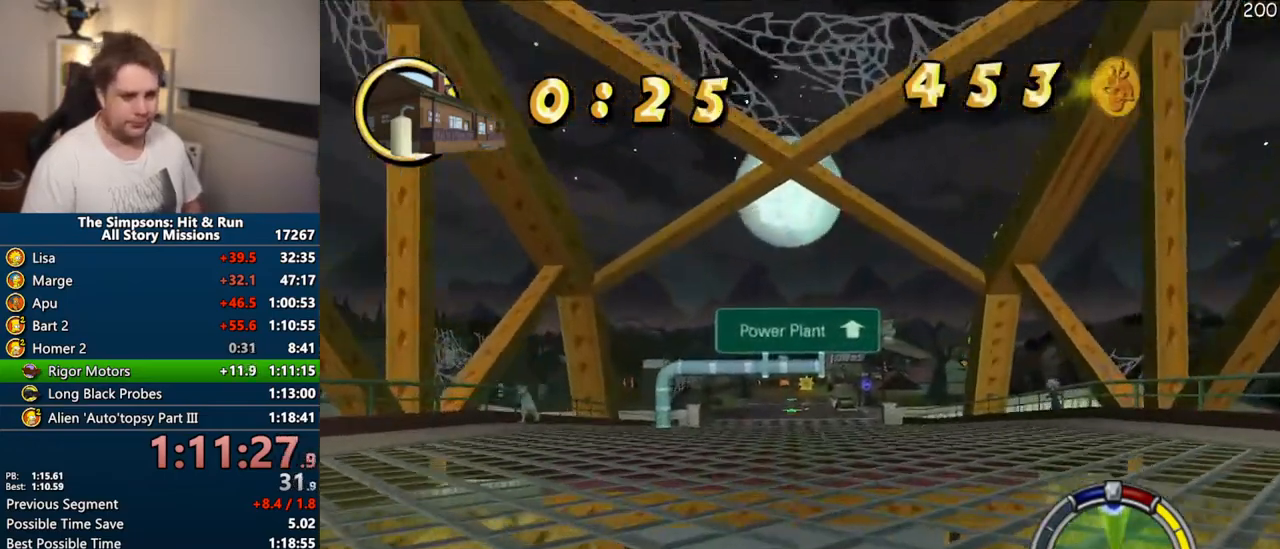
{"dt_ms": 500, "buttons": ["CROSS"], "left_stick": "center", "right_stick": "center", "events": []}
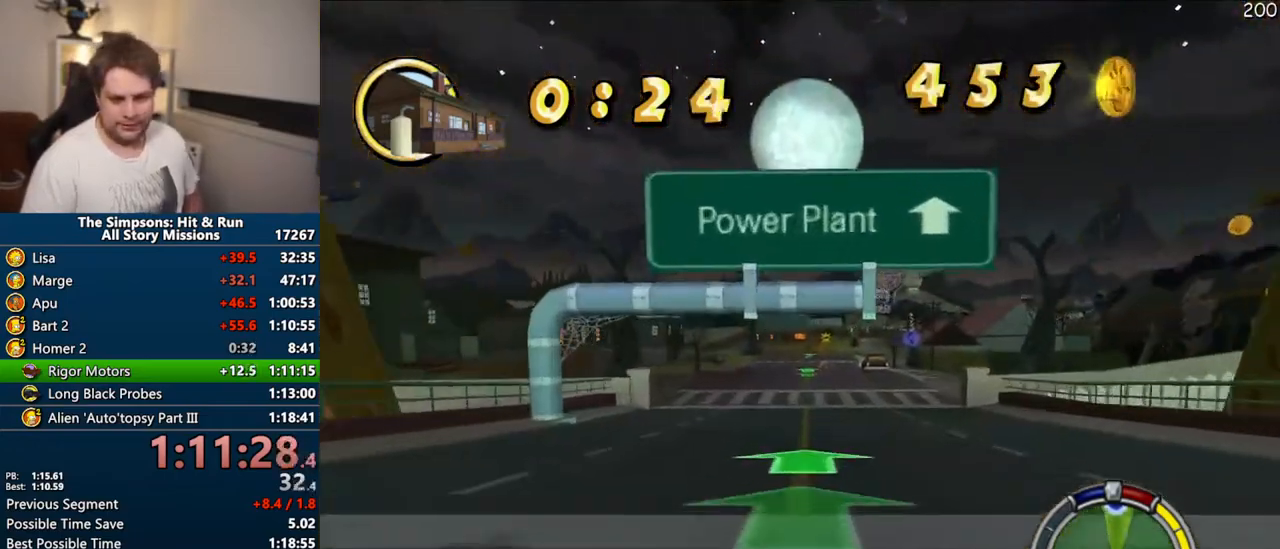
{"dt_ms": 500, "buttons": ["CROSS"], "left_stick": "center", "right_stick": "center", "events": []}
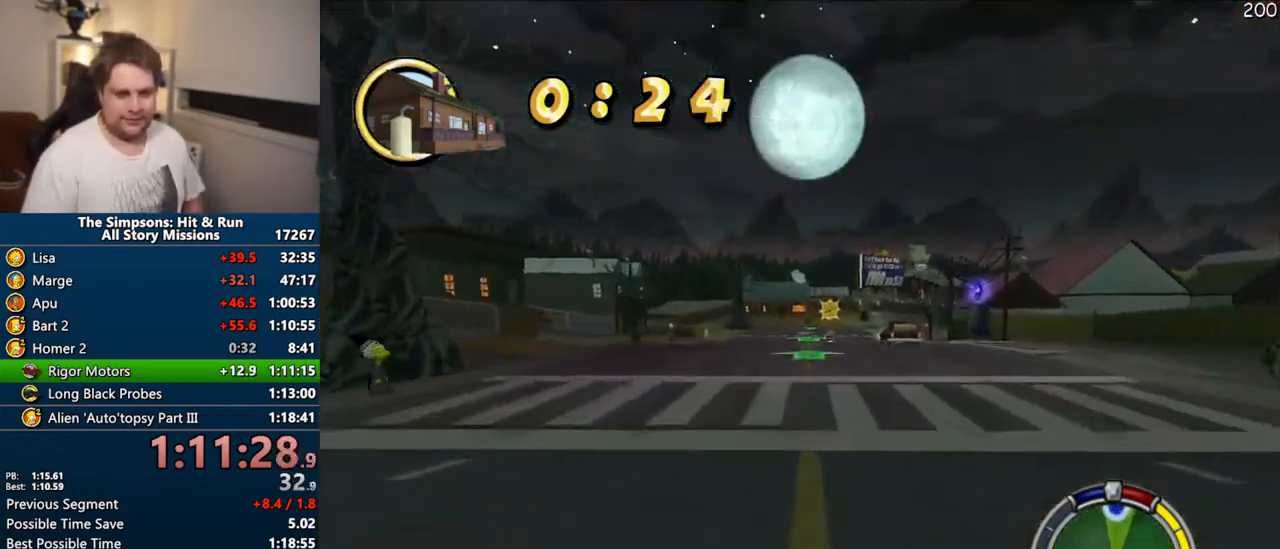
{"dt_ms": 500, "buttons": ["CROSS"], "left_stick": "center", "right_stick": "center", "events": []}
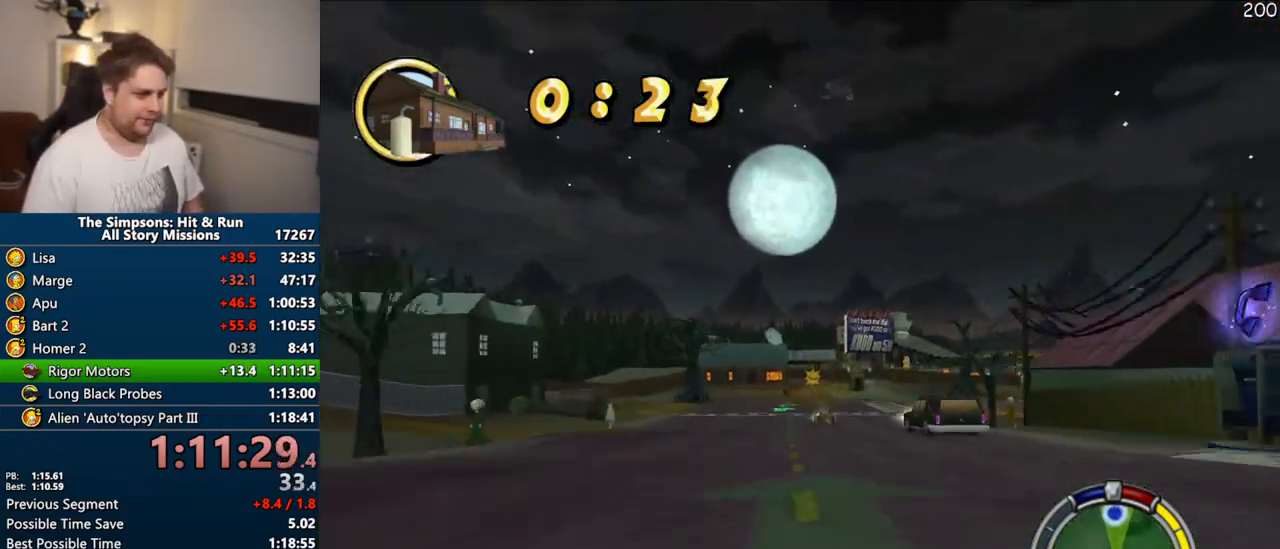
{"dt_ms": 500, "buttons": ["CROSS"], "left_stick": "right", "right_stick": "center", "events": [[150, "left_stick", "left"], [250, "left_stick", "center"], [333, "left_stick", "right"]]}
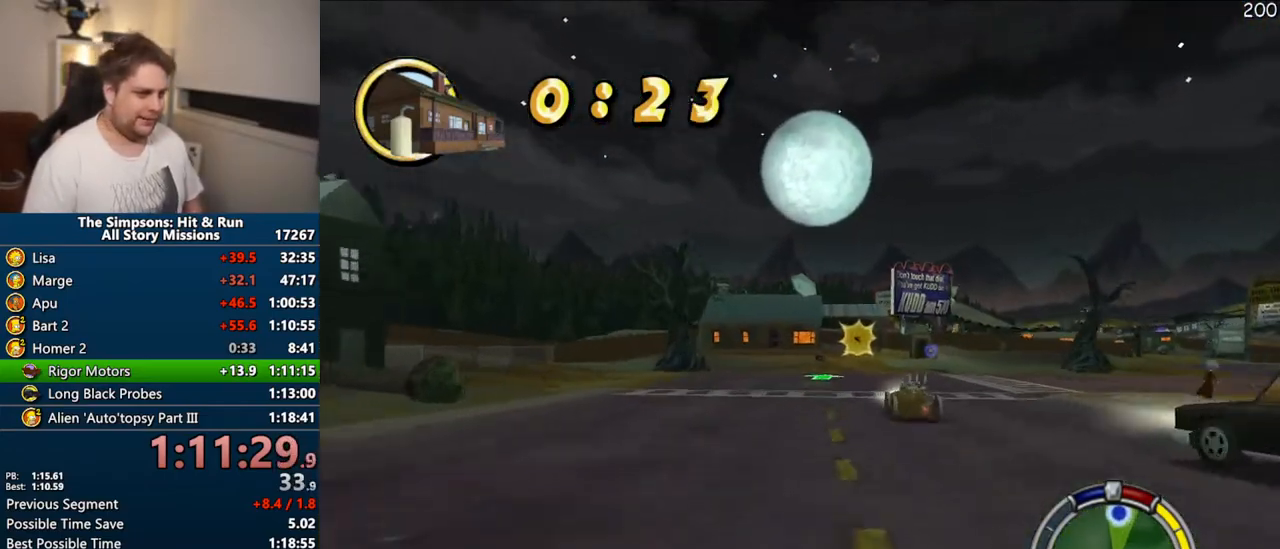
{"dt_ms": 500, "buttons": ["R1"], "left_stick": "center", "right_stick": "center", "events": [[133, "left_stick", "center"], [233, "left_stick", "right"], [267, "R1", "down"], [367, "CROSS", "up"], [383, "left_stick", "center"]]}
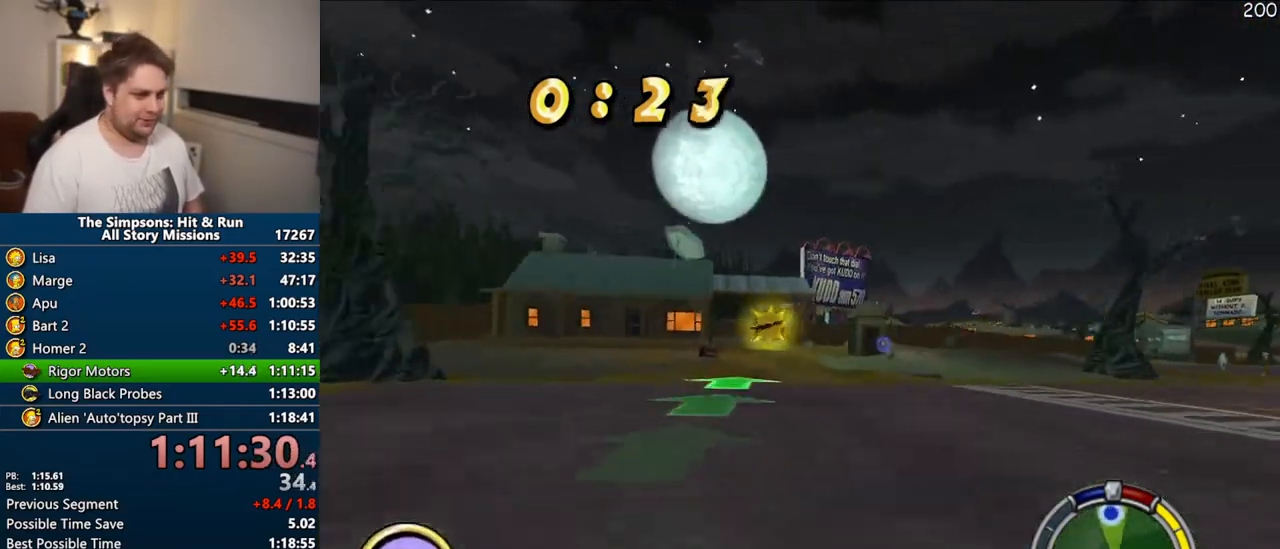
{"dt_ms": 500, "buttons": ["CIRCLE", "R1"], "left_stick": "center", "right_stick": "center", "events": [[483, "CIRCLE", "down"]]}
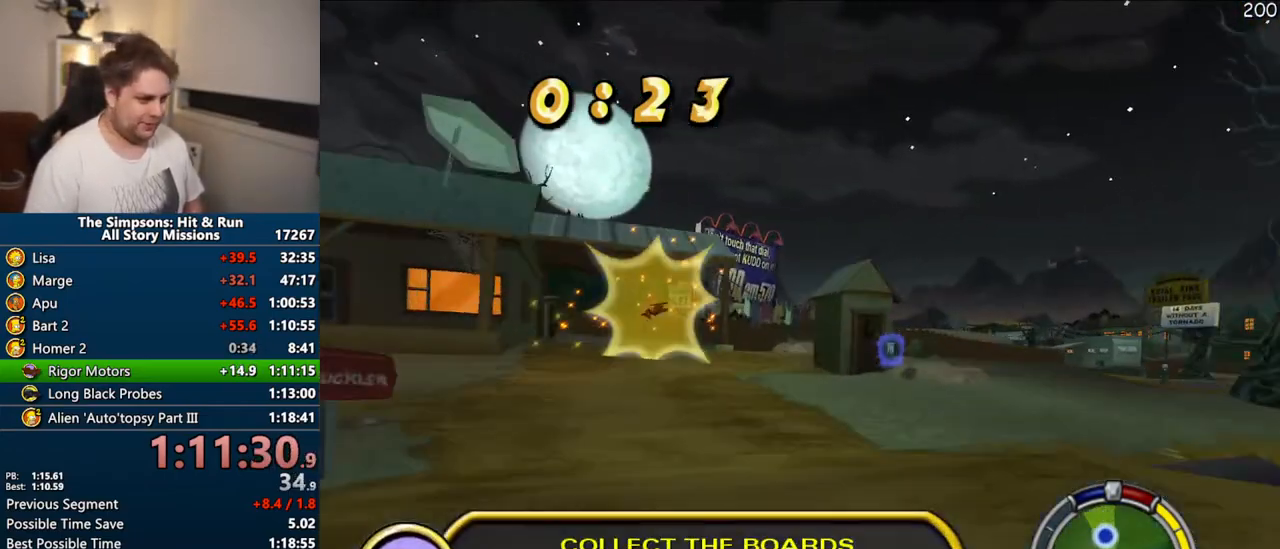
{"dt_ms": 500, "buttons": [], "left_stick": "right", "right_stick": "center", "events": [[250, "left_stick", "right"], [433, "CIRCLE", "up"], [483, "R1", "up"]]}
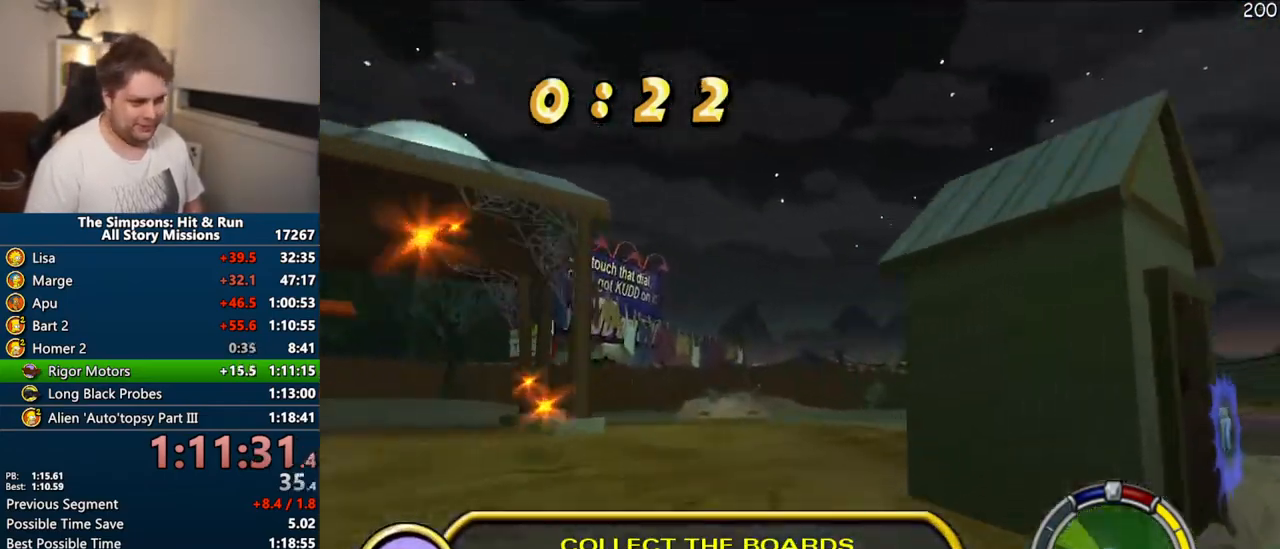
{"dt_ms": 500, "buttons": ["CROSS"], "left_stick": "right", "right_stick": "center", "events": [[33, "left_stick", "center"], [150, "left_stick", "right"], [167, "CROSS", "down"]]}
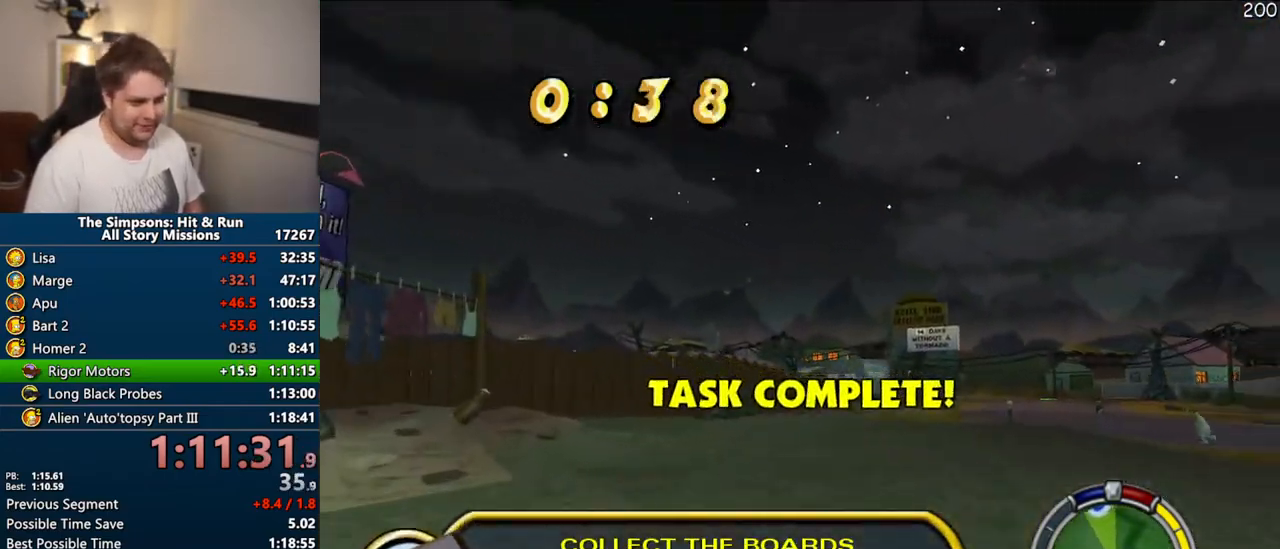
{"dt_ms": 500, "buttons": ["CROSS"], "left_stick": "center", "right_stick": "down", "events": [[217, "left_stick", "center"], [467, "right_stick", "down"]]}
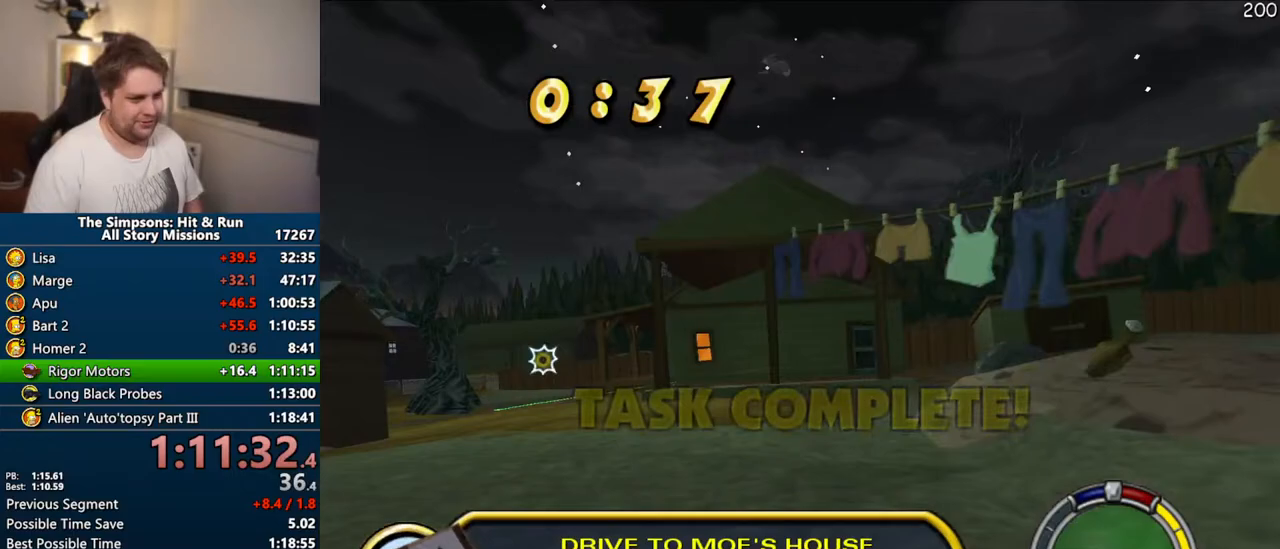
{"dt_ms": 500, "buttons": ["CROSS"], "left_stick": "center", "right_stick": "center", "events": [[33, "right_stick", "center"], [117, "left_stick", "right"], [283, "left_stick", "center"]]}
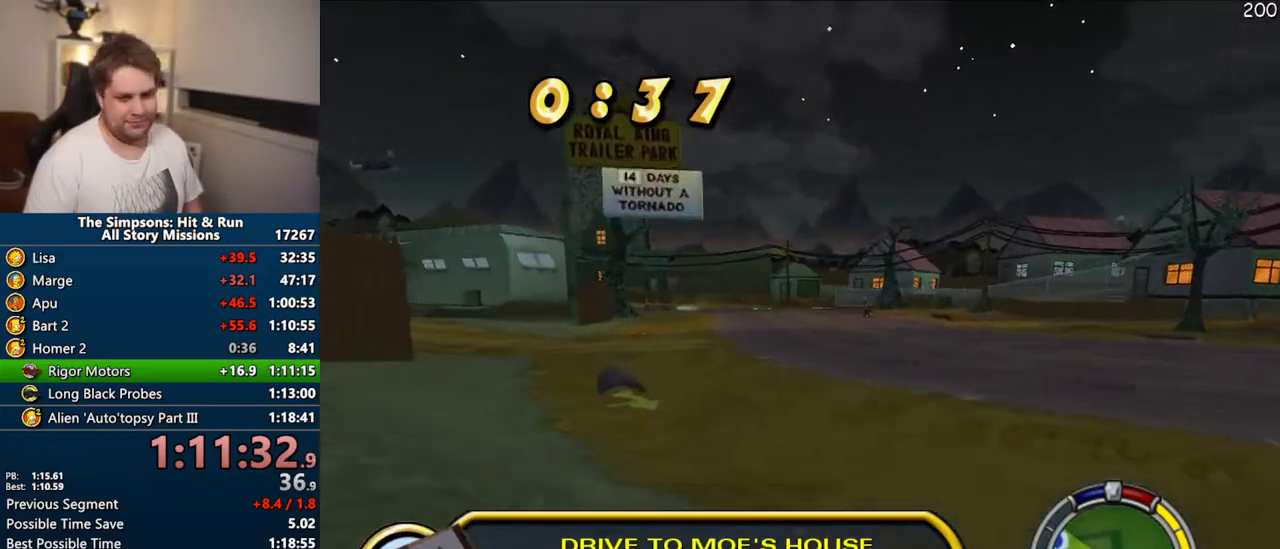
{"dt_ms": 500, "buttons": ["CROSS"], "left_stick": "left", "right_stick": "center", "events": [[450, "left_stick", "left"]]}
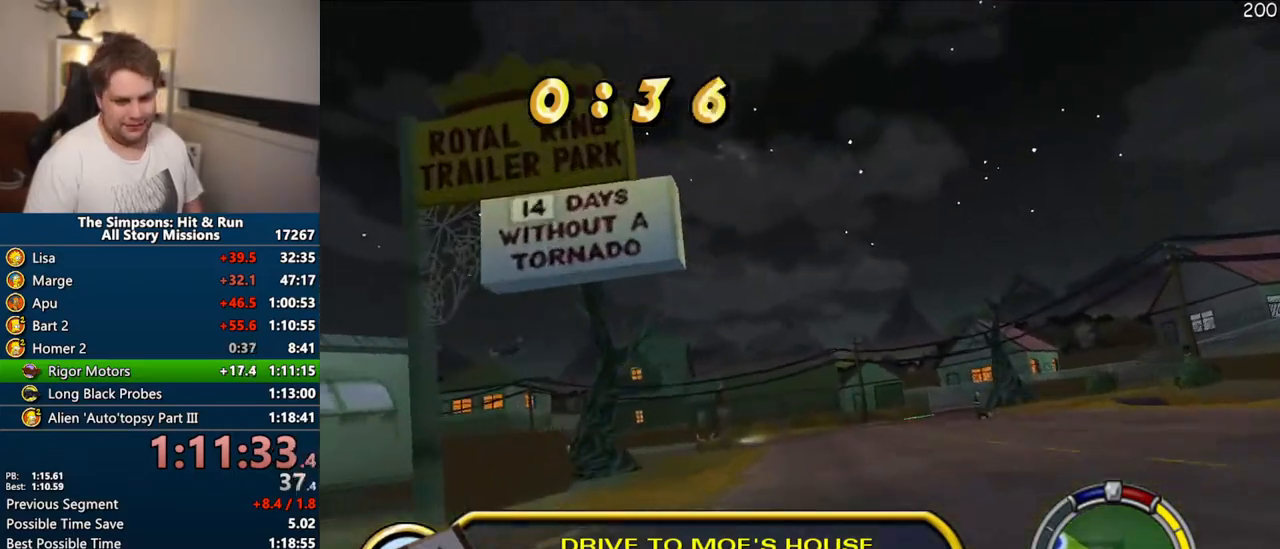
{"dt_ms": 500, "buttons": ["CIRCLE", "R1"], "left_stick": "left", "right_stick": "center", "events": [[83, "R1", "down"], [233, "CROSS", "up"], [300, "CIRCLE", "down"]]}